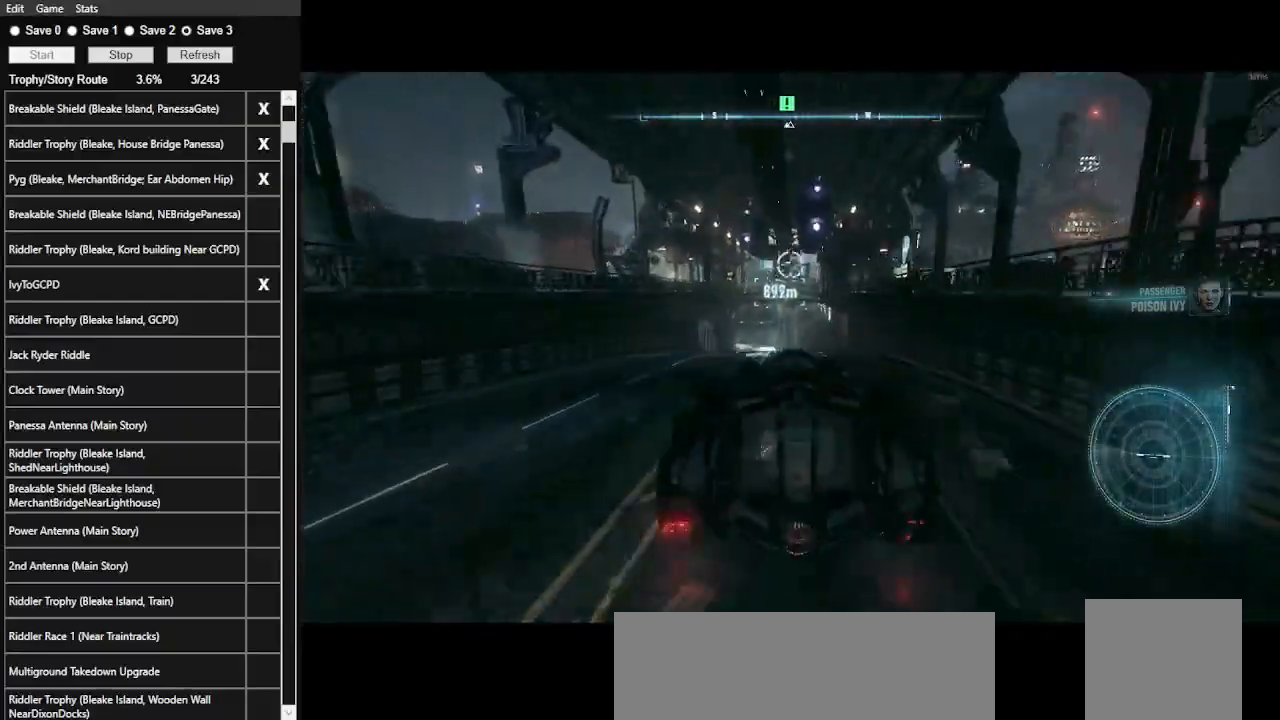
Gameplay with keyboard and mouse; each line is a JSON object with the keys and mouse buttons held at the frame after it. "events" lists presses ("down") and releases ("up") of ".", "/", "0", "1", "2", "3", "4", "5", "6", "7", "8", "9", "a", "alt_l", "alt_r", "b", "backslash", "backspace", "c", "caps_lock", "comma", "ctrl_l", "ctrl_r", "d", "e", "equals", "f", "g", "h", "i", "j", "k", "l", "lbracket", "m", "minus", "n", "o", "p", "q", "quote", "r", "rbracket", "return", "s", "semicolon", "shift_l", "shift_r", "space", "super", "t", "tab", "tilde", "u", "v", "w", "x", "y", "z", "mouse_left", "mouse_wheel" and "mouse_right" between this image and that frame as [ms after this image, input, new state], when the widget could be followed in between. "mouse_left", "mouse_wheel", "mouse_right" = the "left", "wheel", "right" buttons of the "mouse" list. No other keys are recorded. "wheel" means that the mouse wheel is clicked or scrolled. Not read: mouse_move.
{"keys": ["w"], "mouse": ["right"], "events": [[133, "a", "down"], [333, "a", "up"]]}
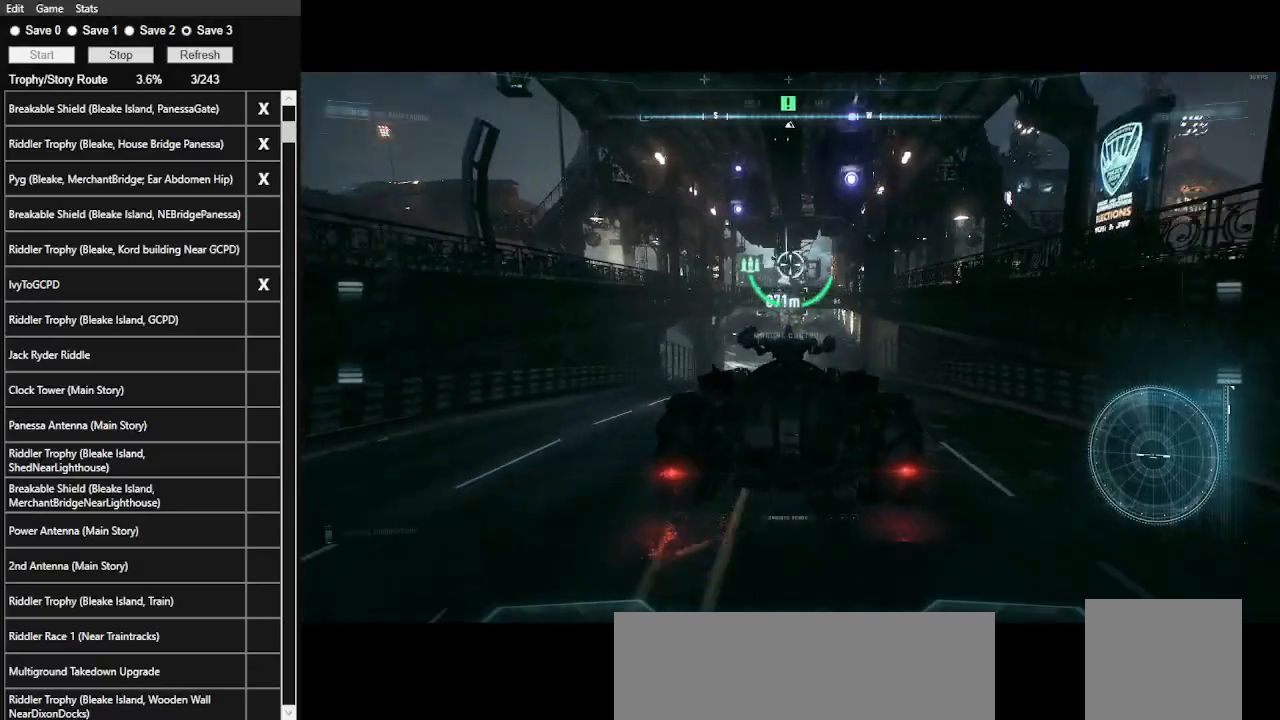
{"keys": [], "mouse": ["right"], "events": [[200, "w", "up"], [300, "z", "down"], [467, "z", "up"]]}
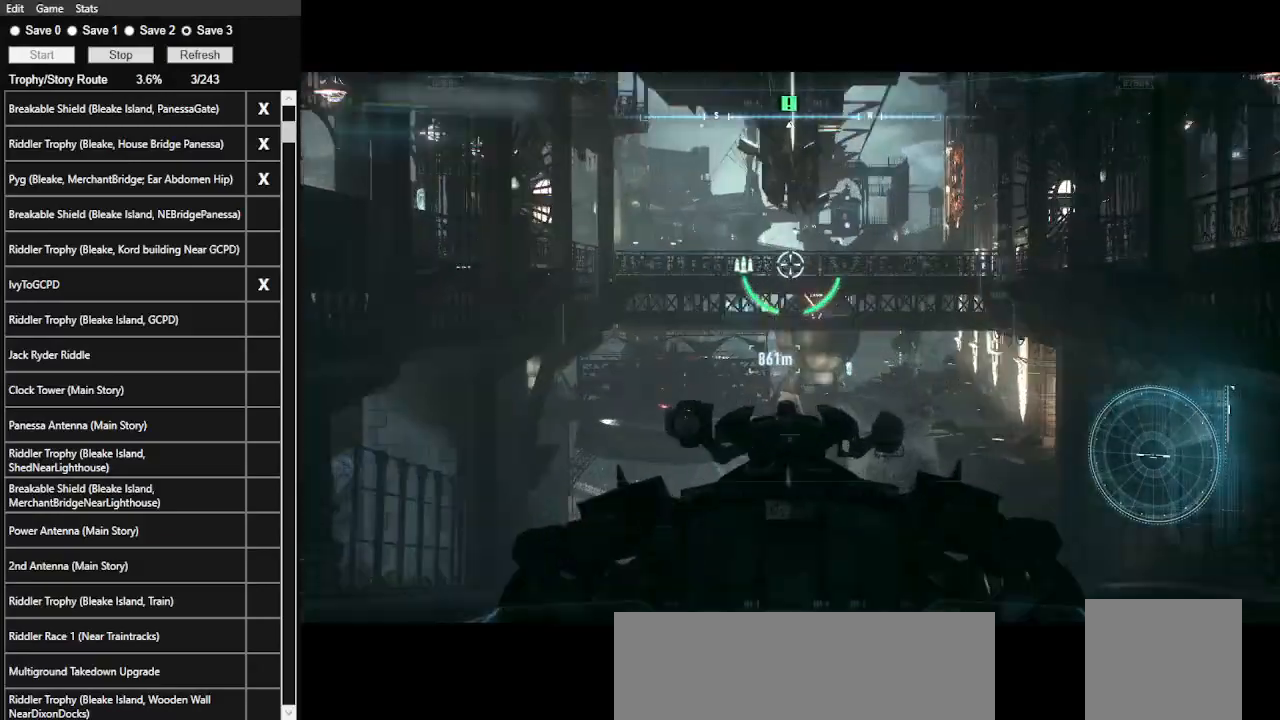
{"keys": [], "mouse": ["right"], "events": []}
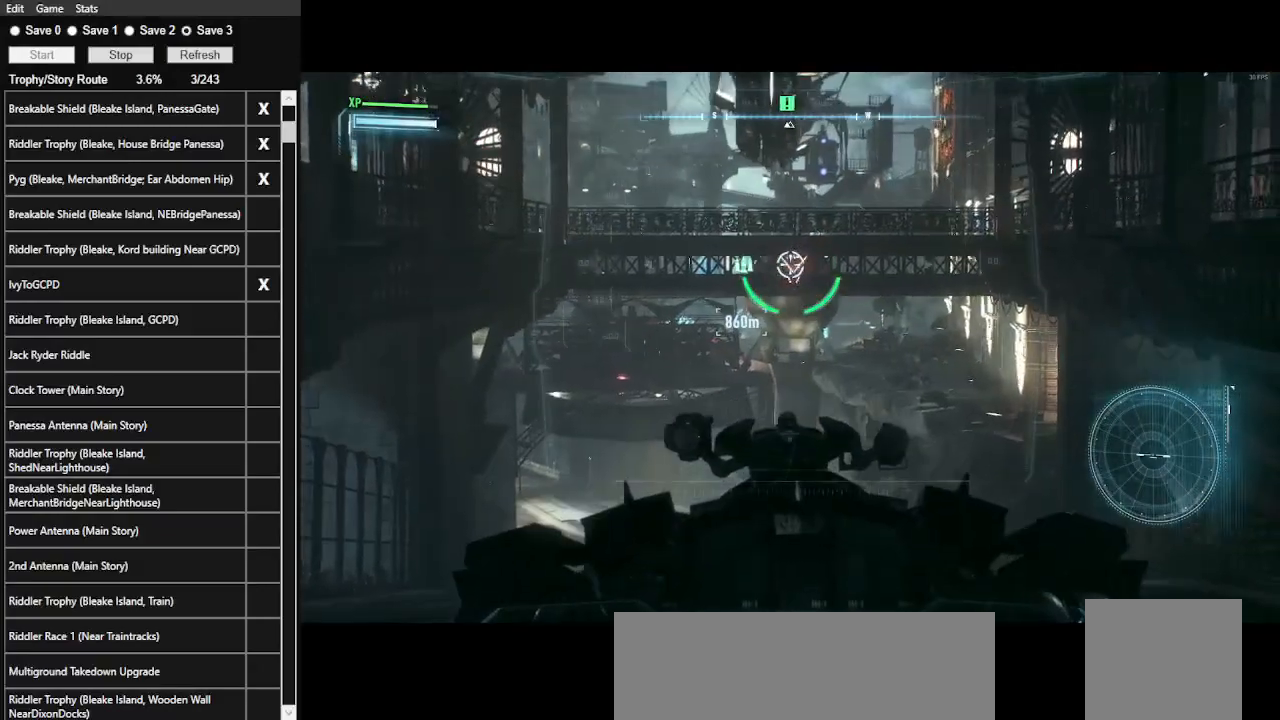
{"keys": [], "mouse": ["right"], "events": [[200, "mouse_wheel", "down"], [300, "mouse_wheel", "up"], [367, "z", "down"], [467, "z", "up"]]}
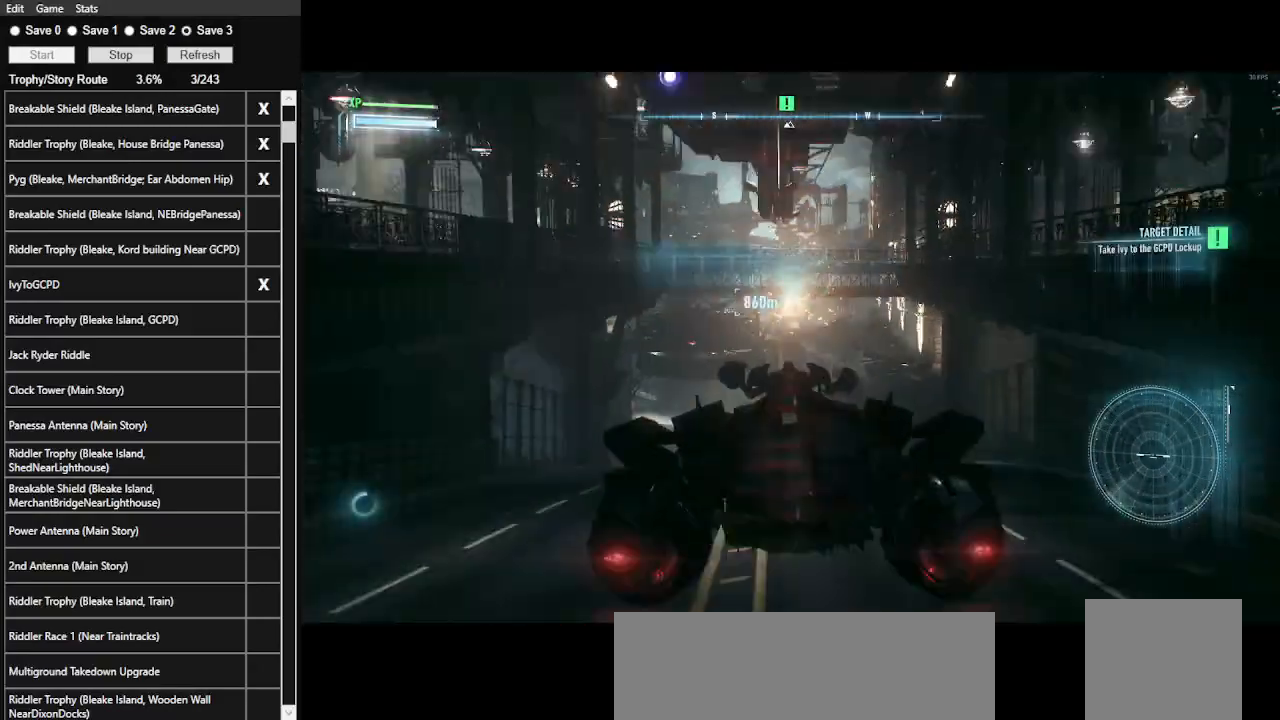
{"keys": ["w"], "mouse": [], "events": [[67, "w", "down"], [333, "mouse_right", "up"]]}
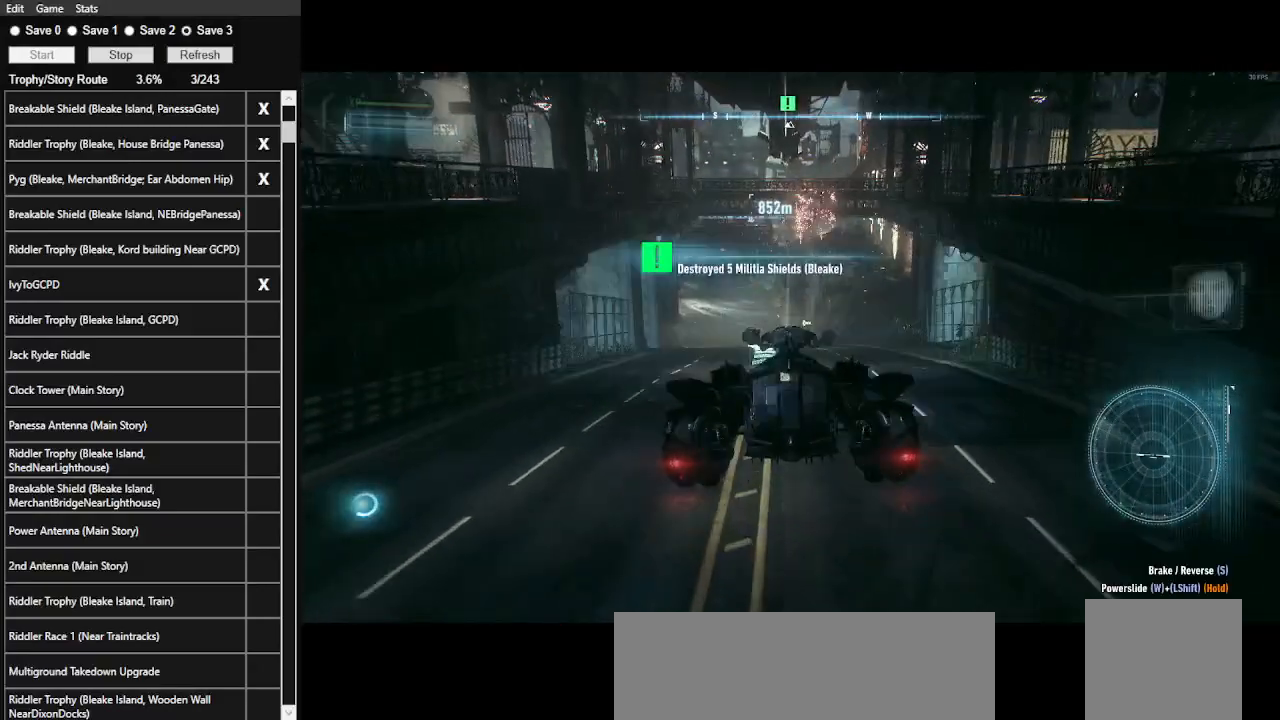
{"keys": ["w"], "mouse": [], "events": []}
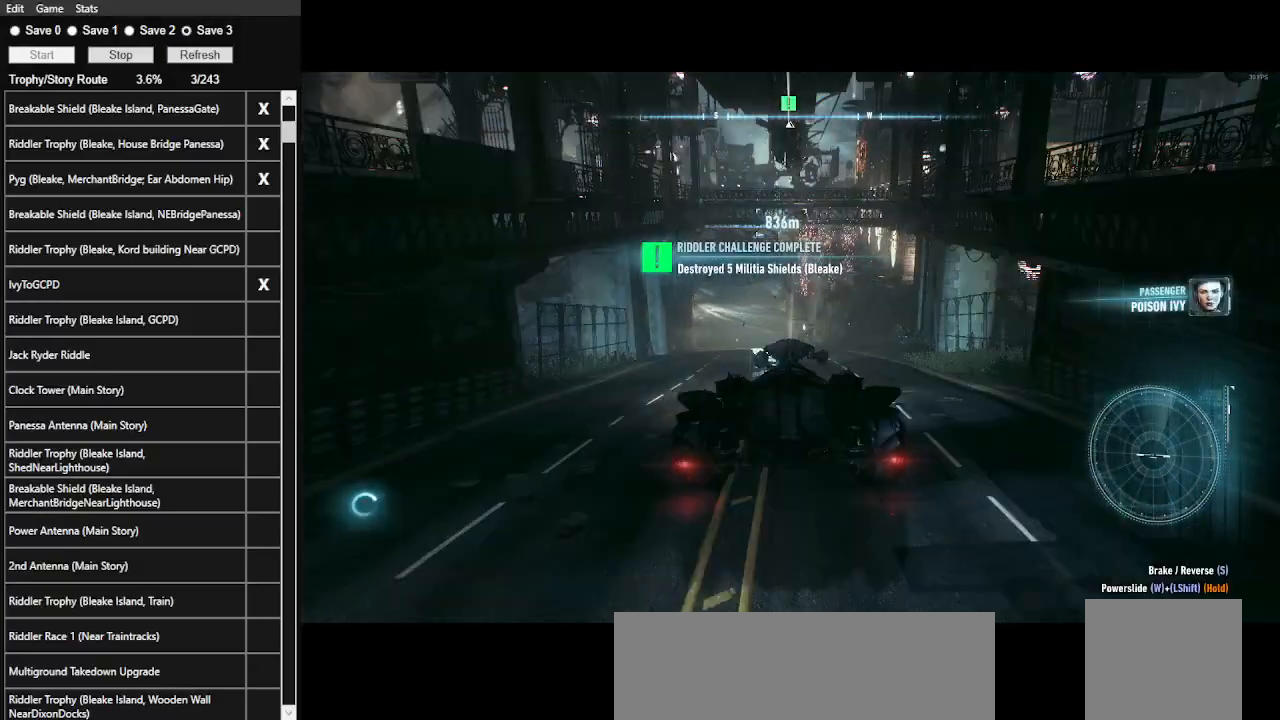
{"keys": ["w"], "mouse": [], "events": []}
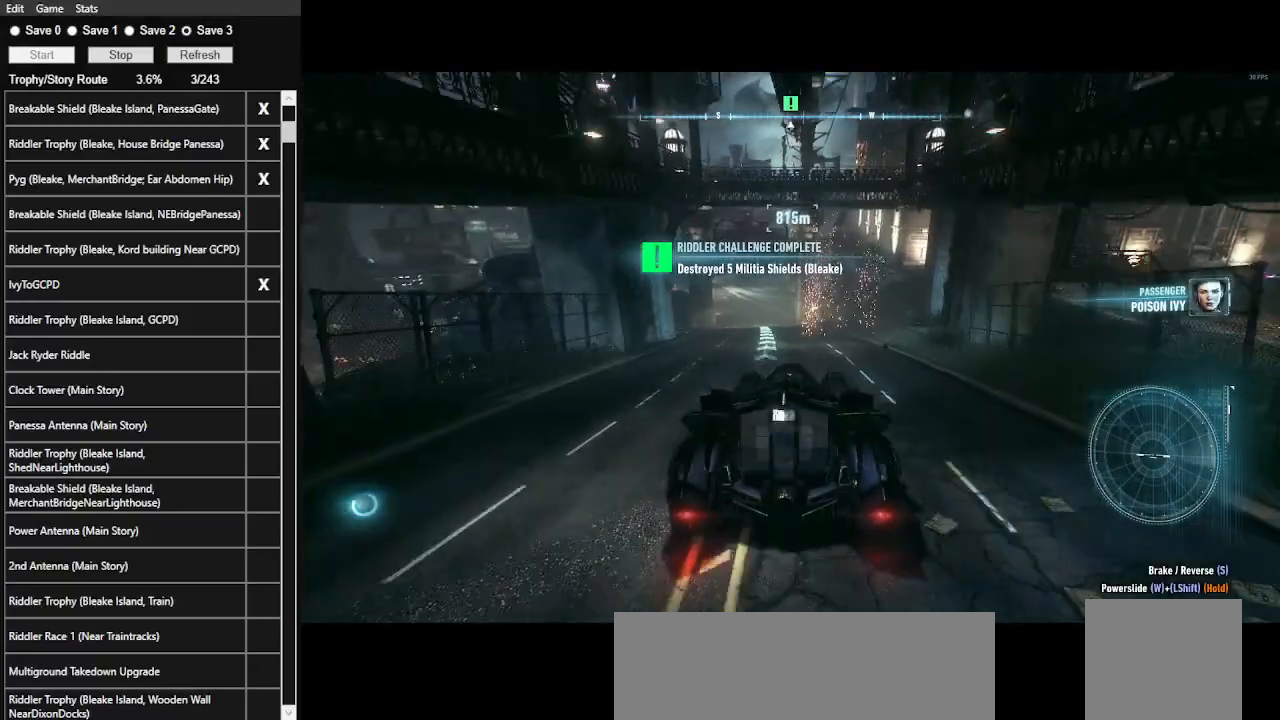
{"keys": ["w"], "mouse": [], "events": [[267, "a", "down"], [333, "a", "up"]]}
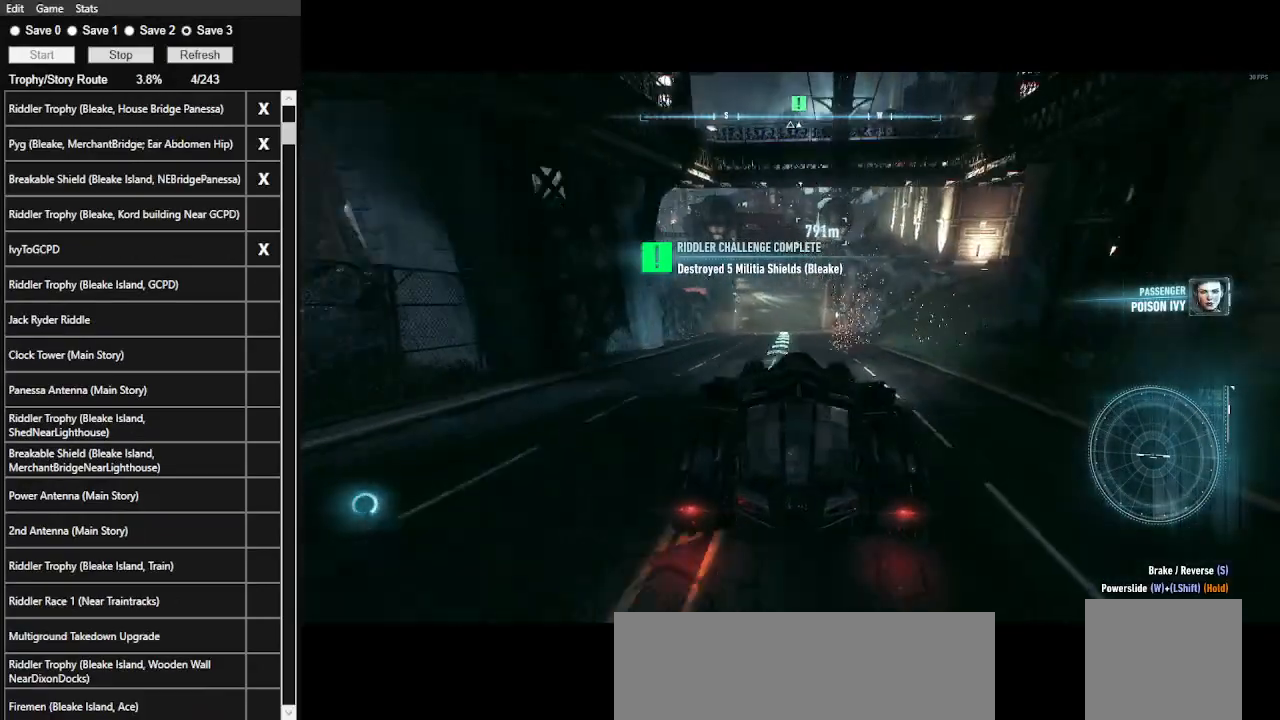
{"keys": ["w"], "mouse": [], "events": []}
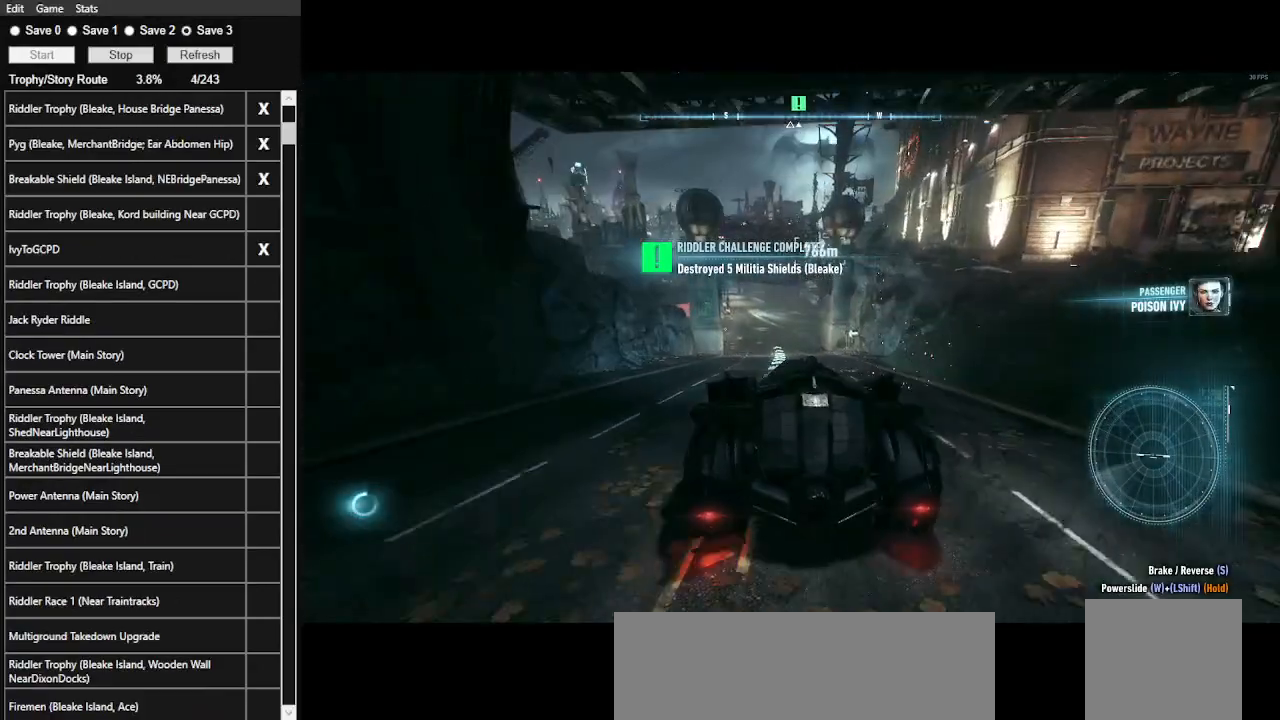
{"keys": ["w"], "mouse": [], "events": []}
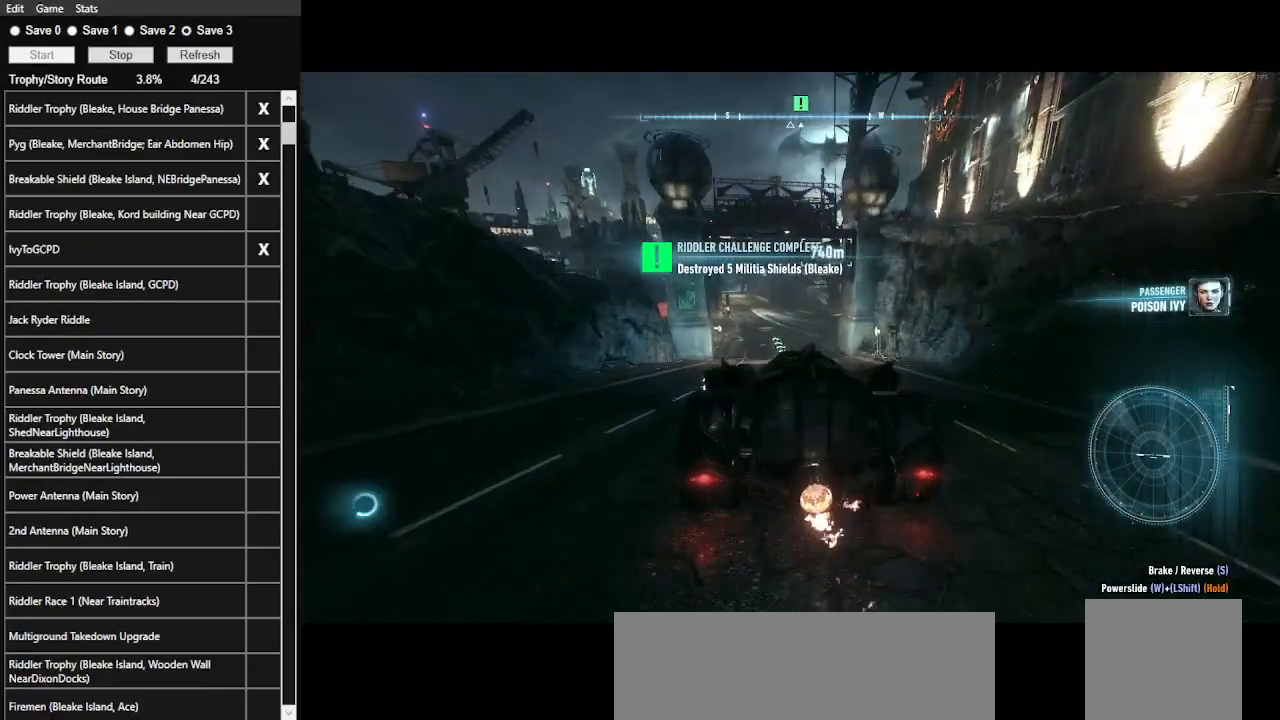
{"keys": ["w"], "mouse": [], "events": []}
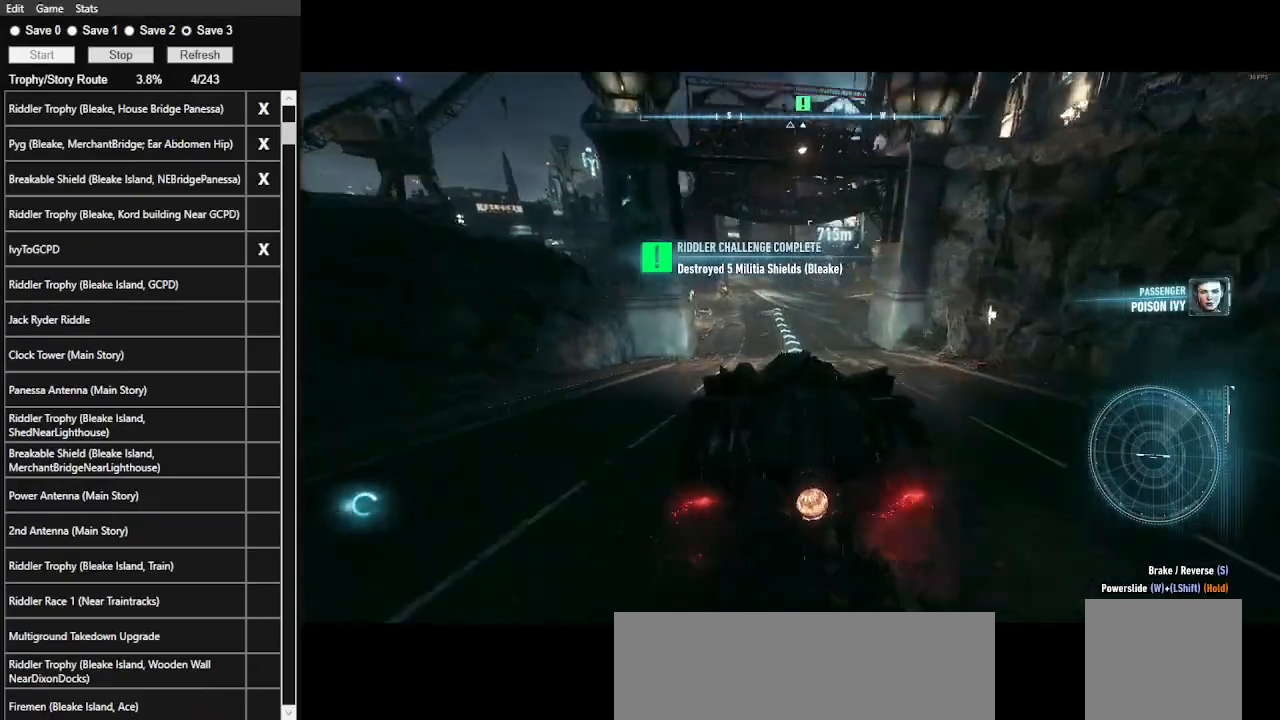
{"keys": ["w"], "mouse": [], "events": [[167, "d", "down"], [267, "d", "up"]]}
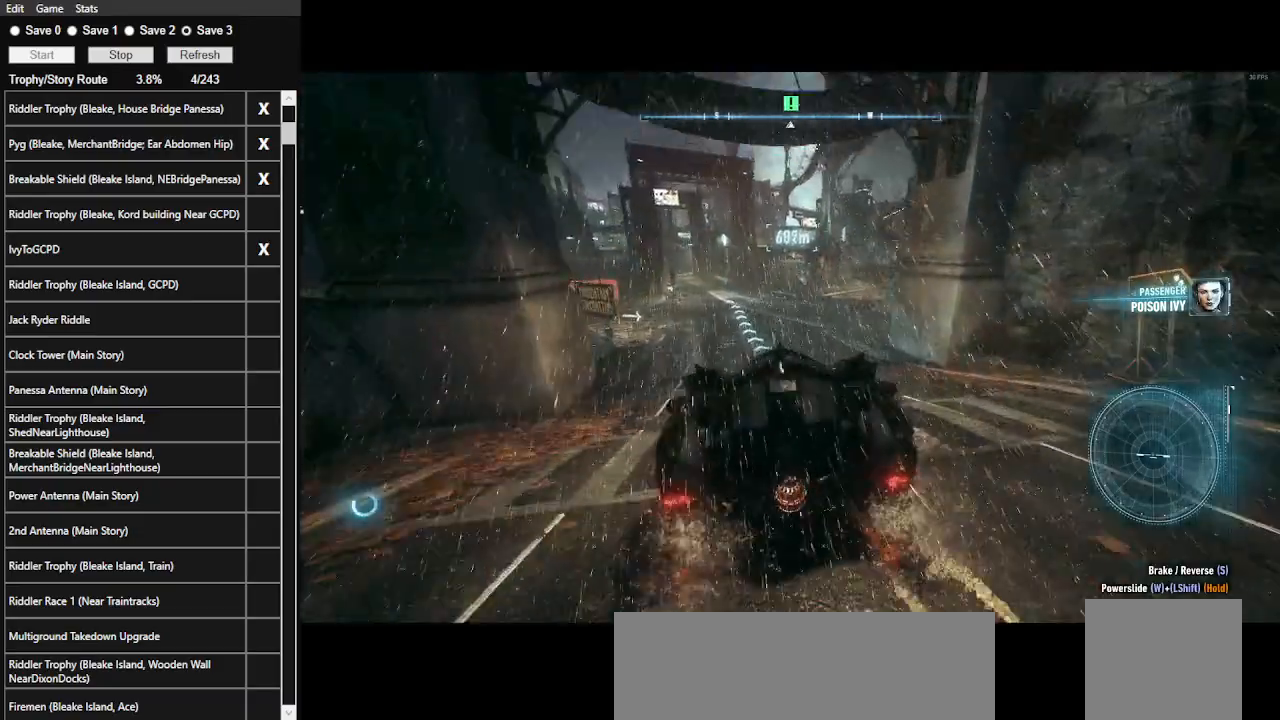
{"keys": ["w"], "mouse": [], "events": [[100, "a", "down"], [267, "a", "up"]]}
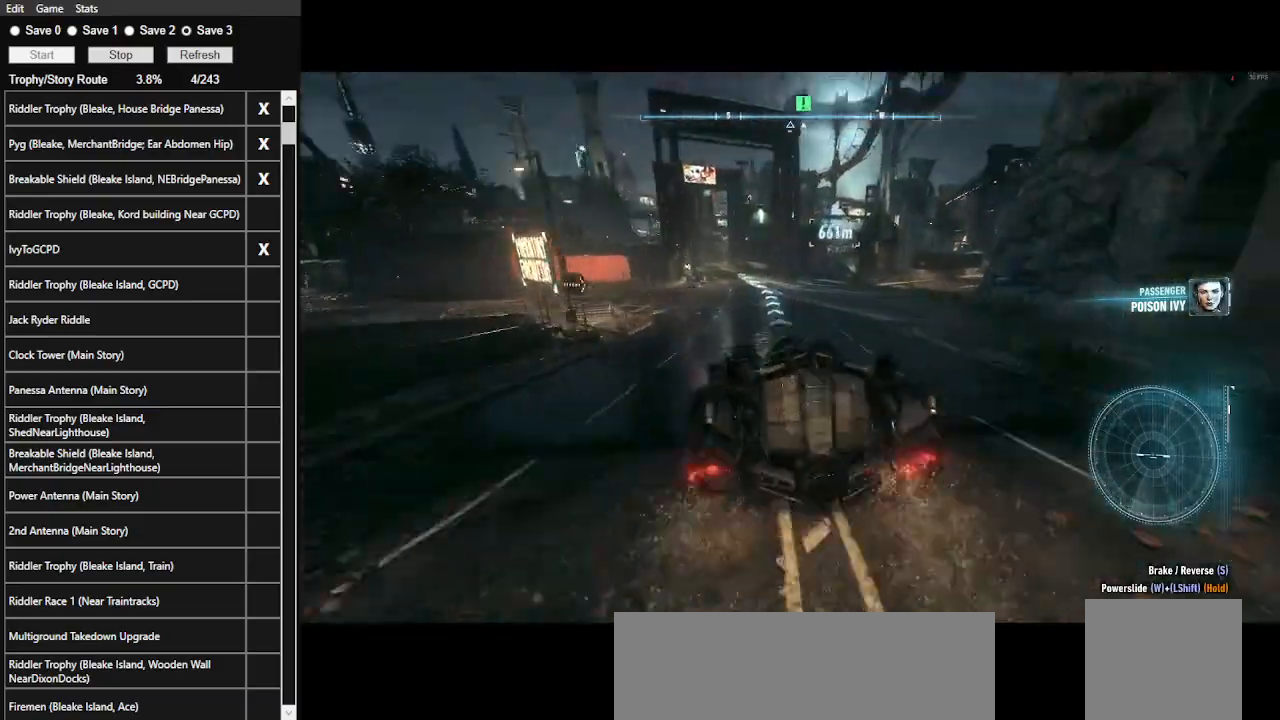
{"keys": ["w"], "mouse": [], "events": []}
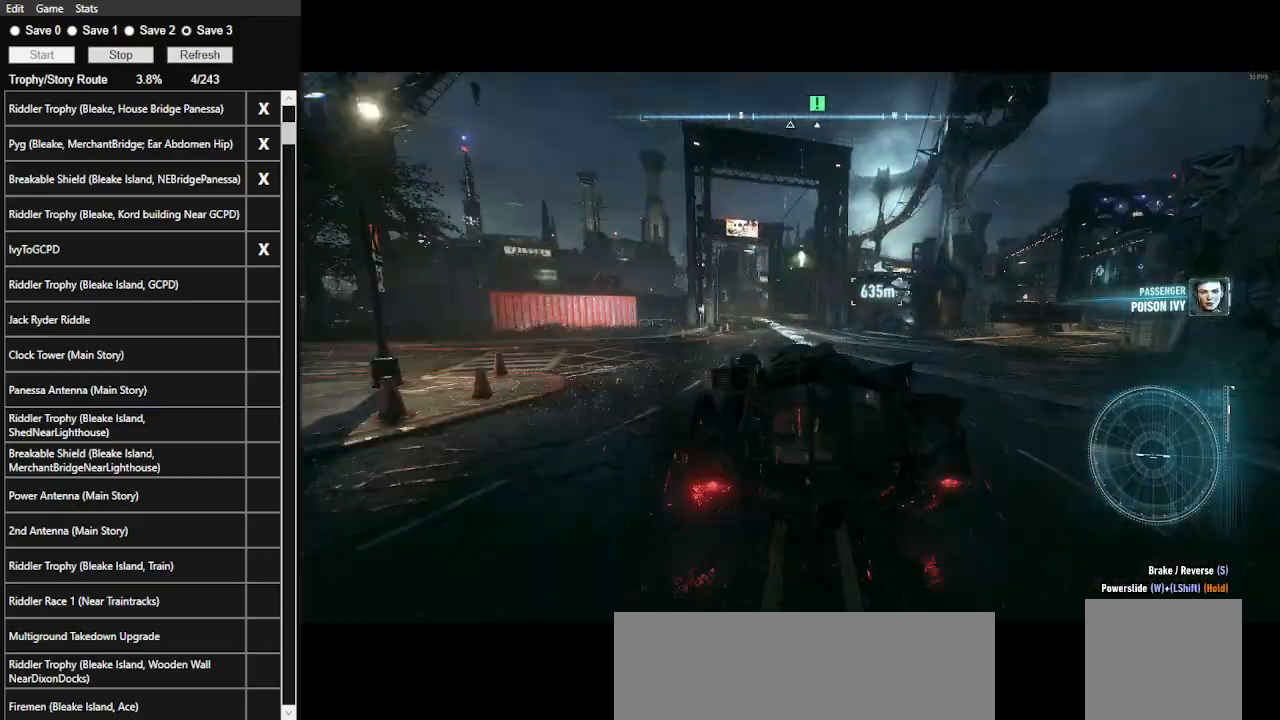
{"keys": ["w"], "mouse": [], "events": []}
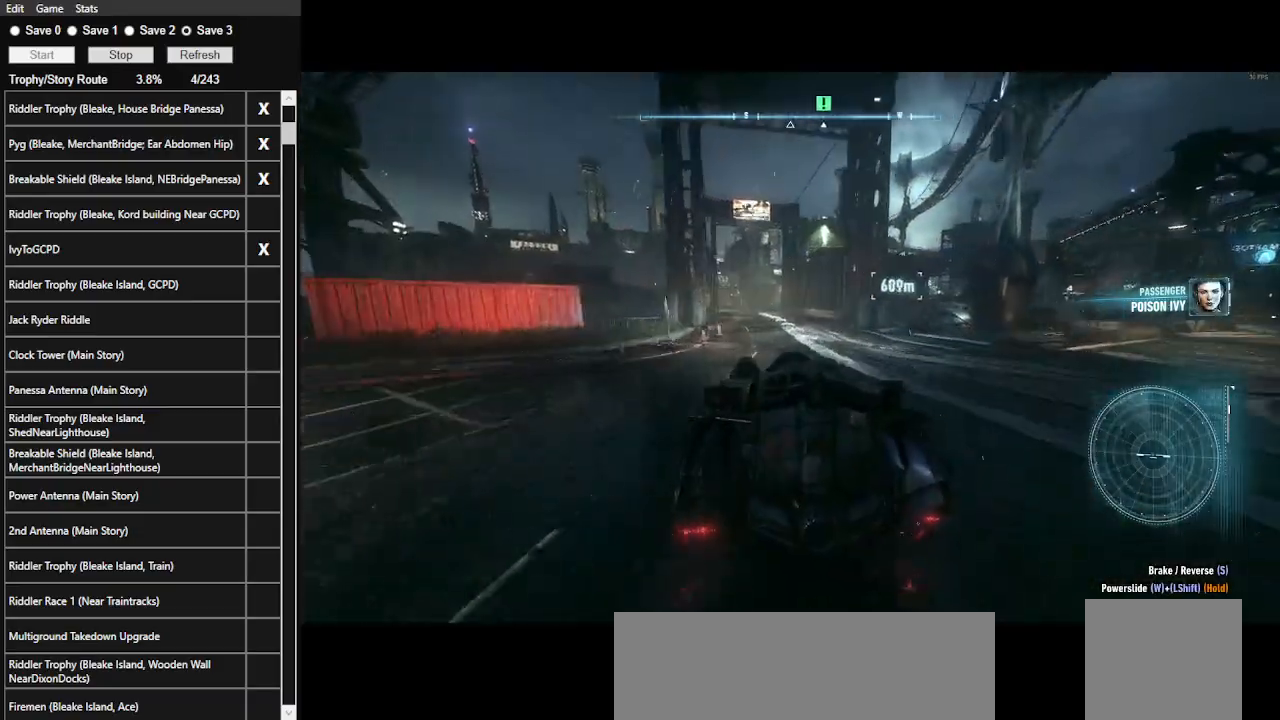
{"keys": ["w"], "mouse": [], "events": []}
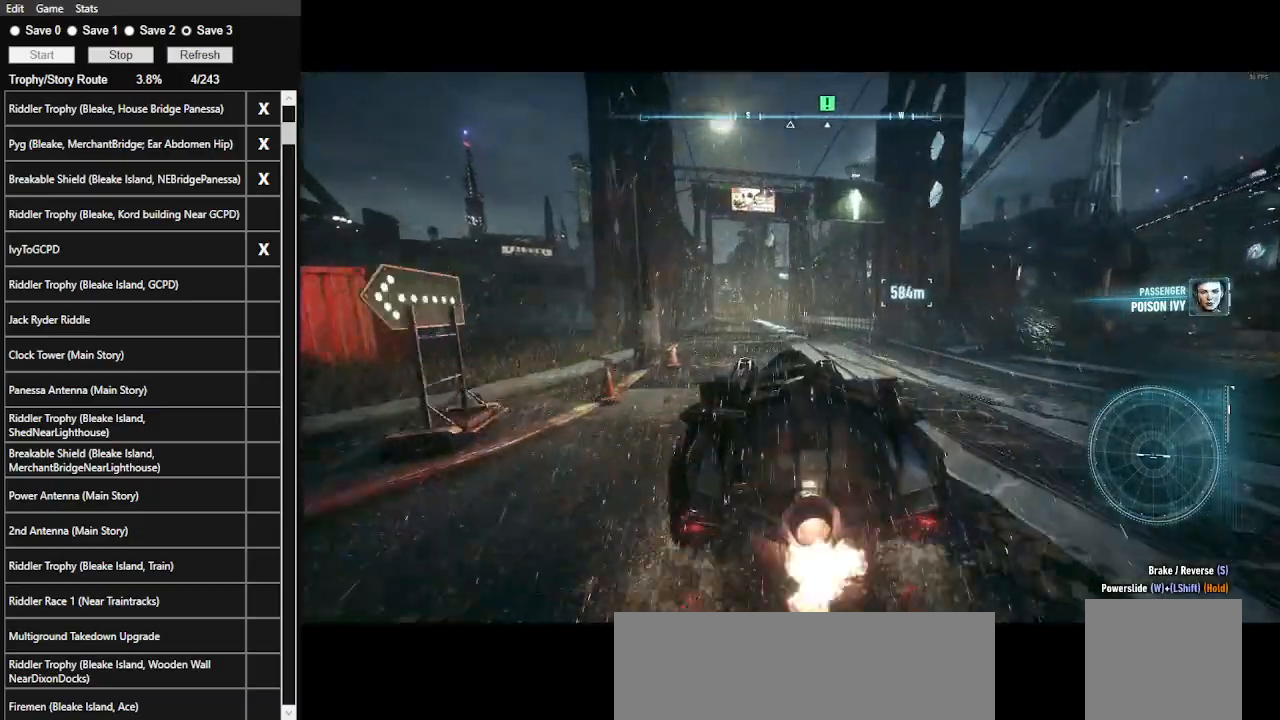
{"keys": ["w"], "mouse": [], "events": [[333, "mouse_left", "down"], [433, "mouse_left", "up"]]}
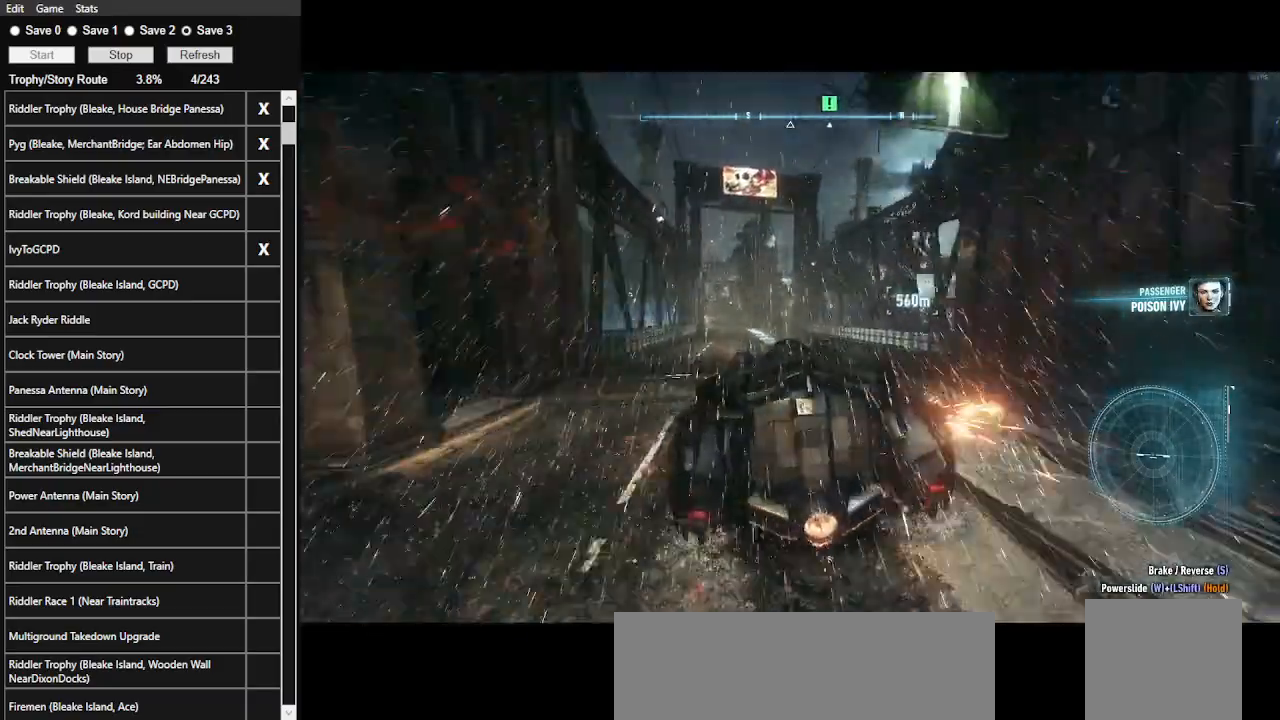
{"keys": ["w"], "mouse": [], "events": [[67, "mouse_left", "down"], [167, "mouse_left", "up"], [300, "mouse_left", "down"], [400, "mouse_left", "up"]]}
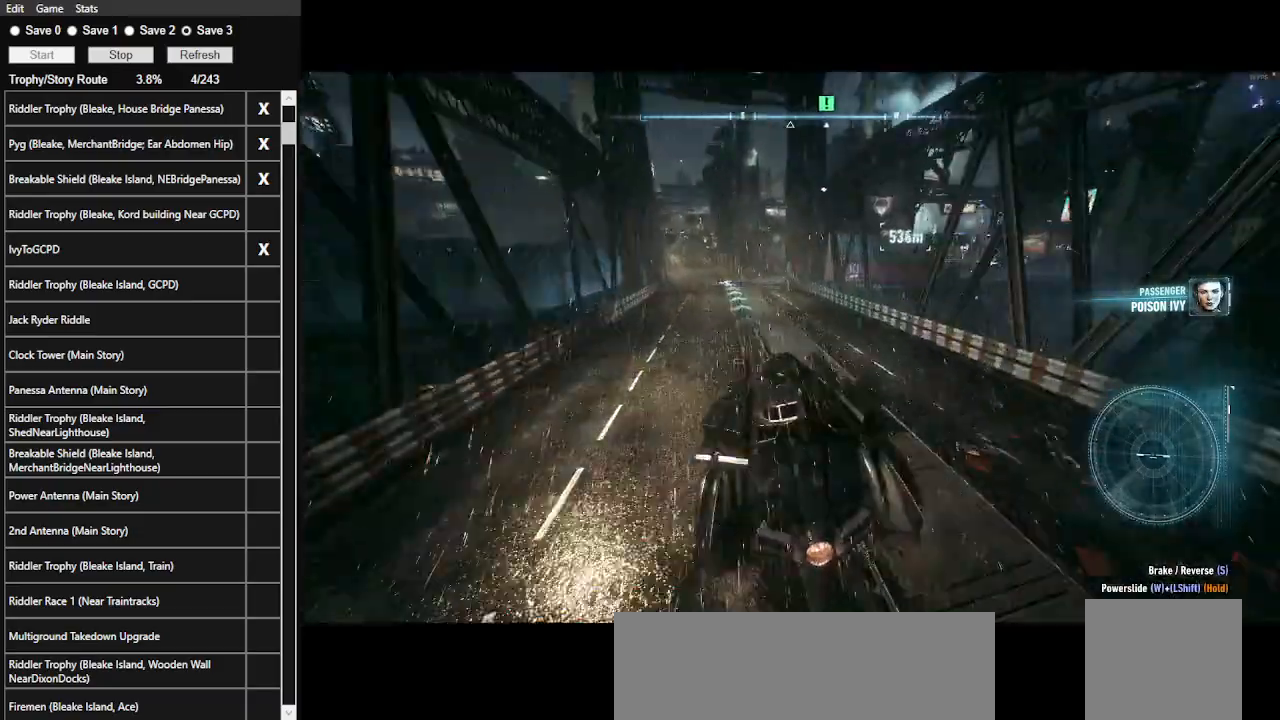
{"keys": ["w"], "mouse": ["left"], "events": [[33, "mouse_left", "down"], [133, "a", "down"], [133, "mouse_left", "up"], [267, "mouse_left", "down"], [333, "a", "up"], [367, "mouse_left", "up"], [467, "mouse_left", "down"]]}
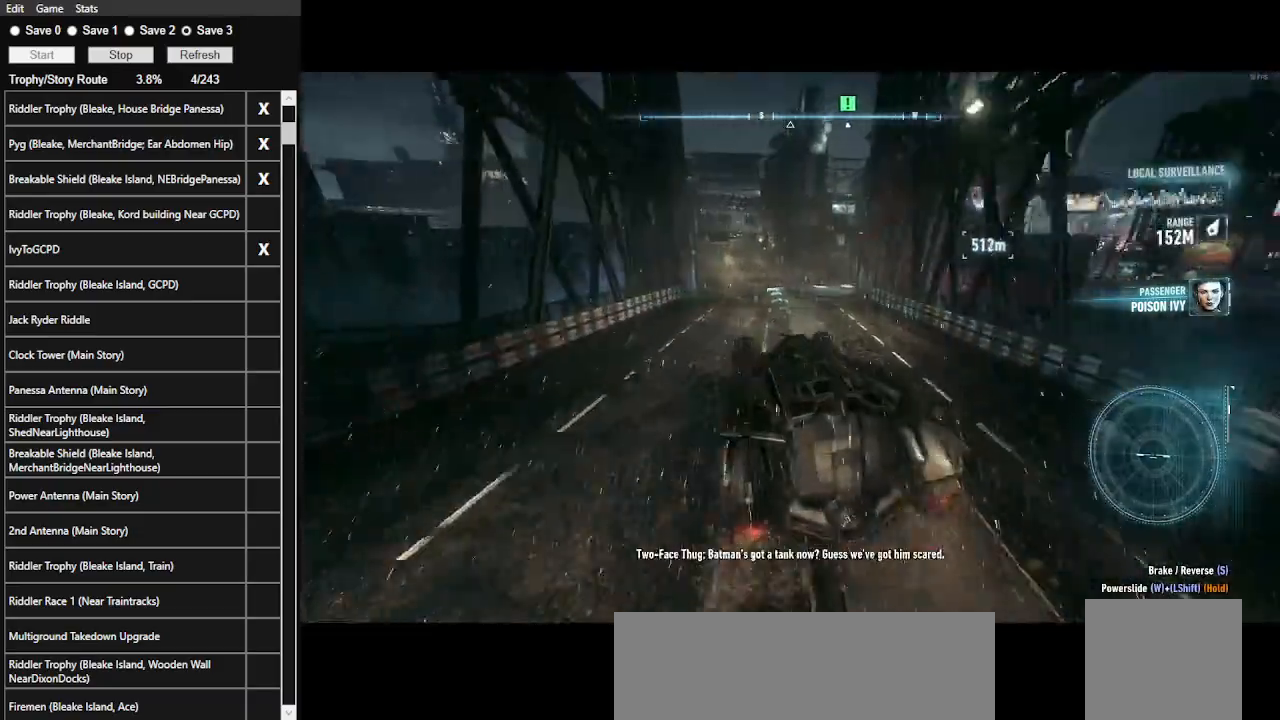
{"keys": ["d", "shift_l", "w"], "mouse": [], "events": [[67, "mouse_left", "up"], [267, "d", "down"], [400, "shift_l", "down"]]}
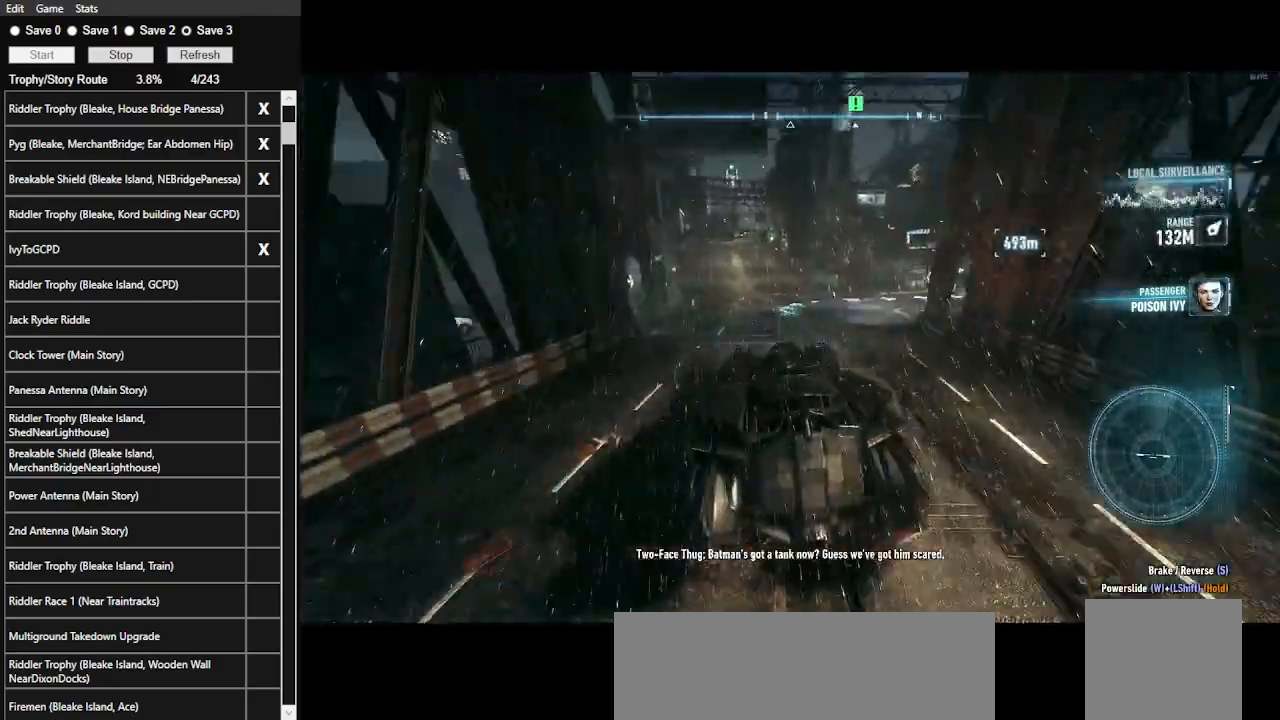
{"keys": ["w"], "mouse": [], "events": [[267, "d", "up"], [267, "shift_l", "up"]]}
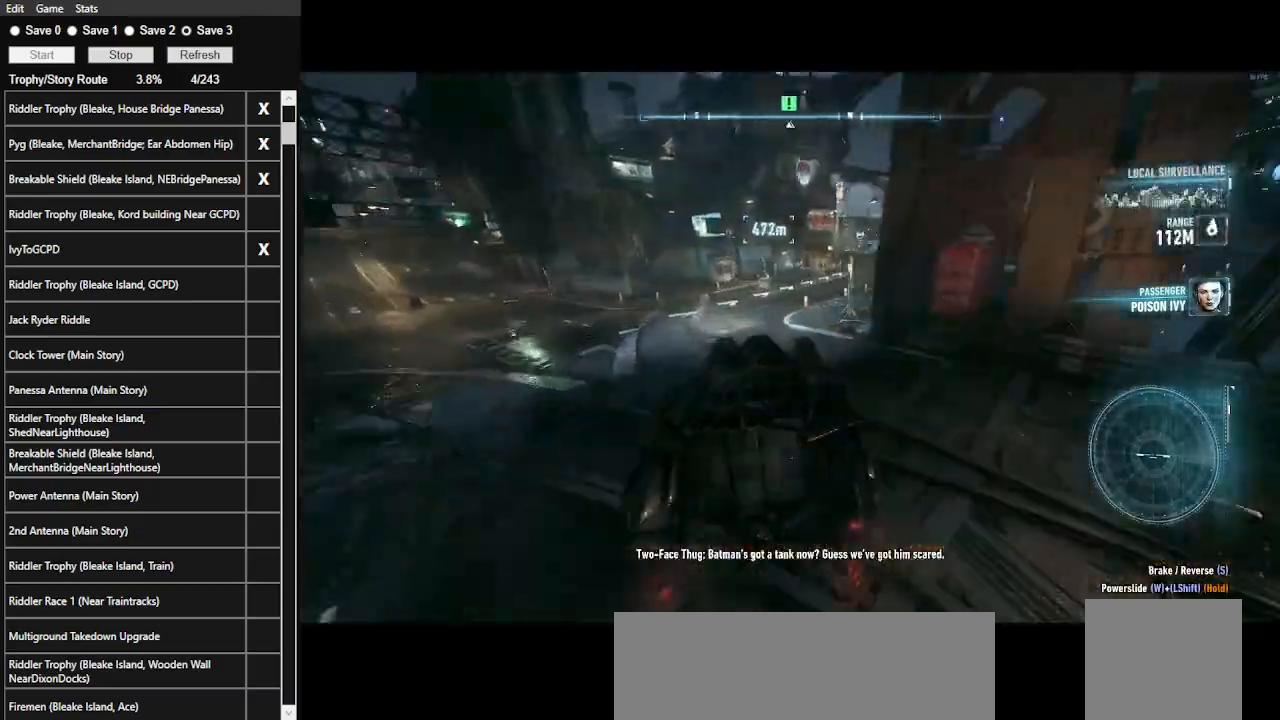
{"keys": ["w"], "mouse": [], "events": []}
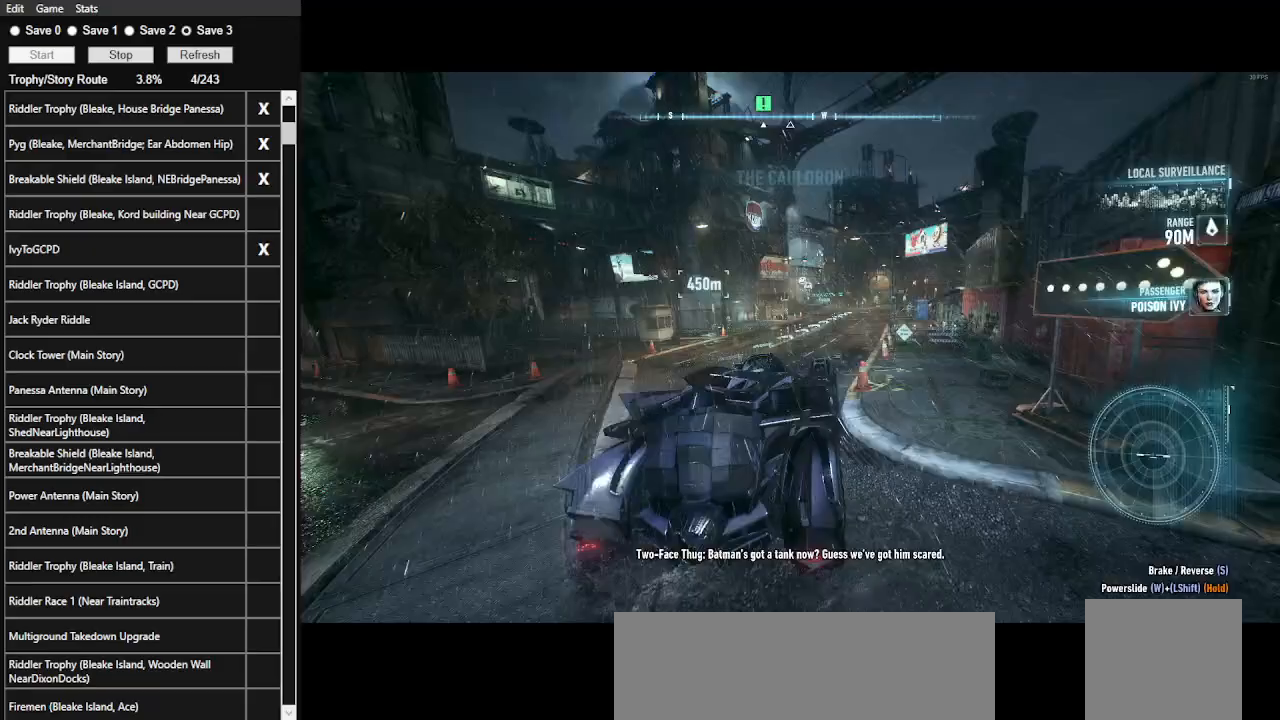
{"keys": ["a", "shift_l", "w"], "mouse": [], "events": [[100, "a", "down"], [333, "shift_l", "down"]]}
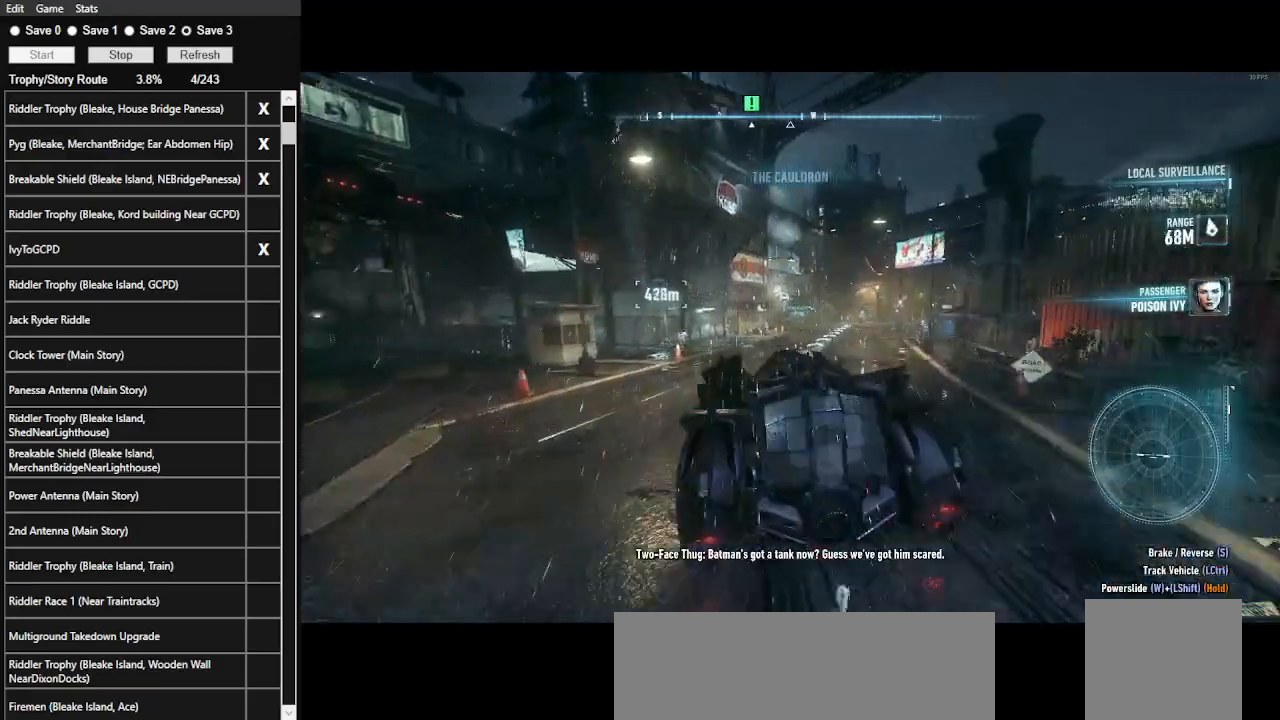
{"keys": ["w"], "mouse": [], "events": [[133, "shift_l", "up"], [167, "a", "up"], [367, "a", "down"], [500, "a", "up"]]}
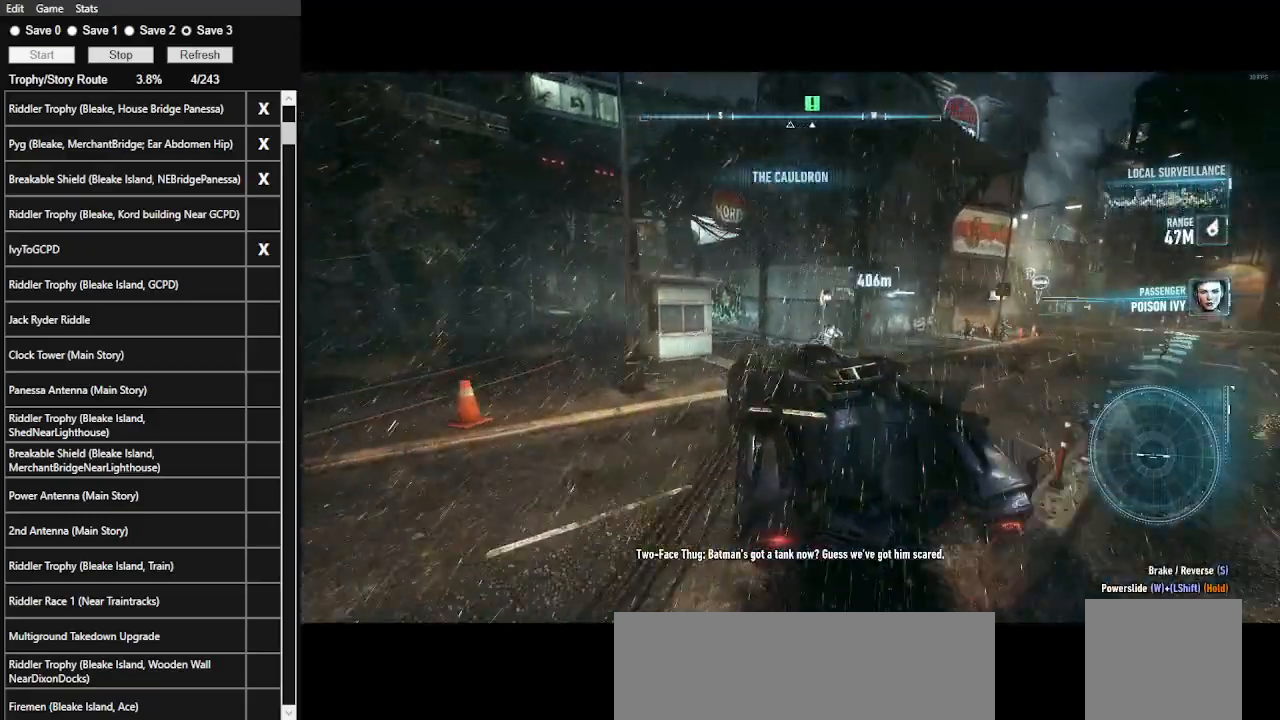
{"keys": ["w"], "mouse": [], "events": [[333, "a", "down"], [433, "a", "up"]]}
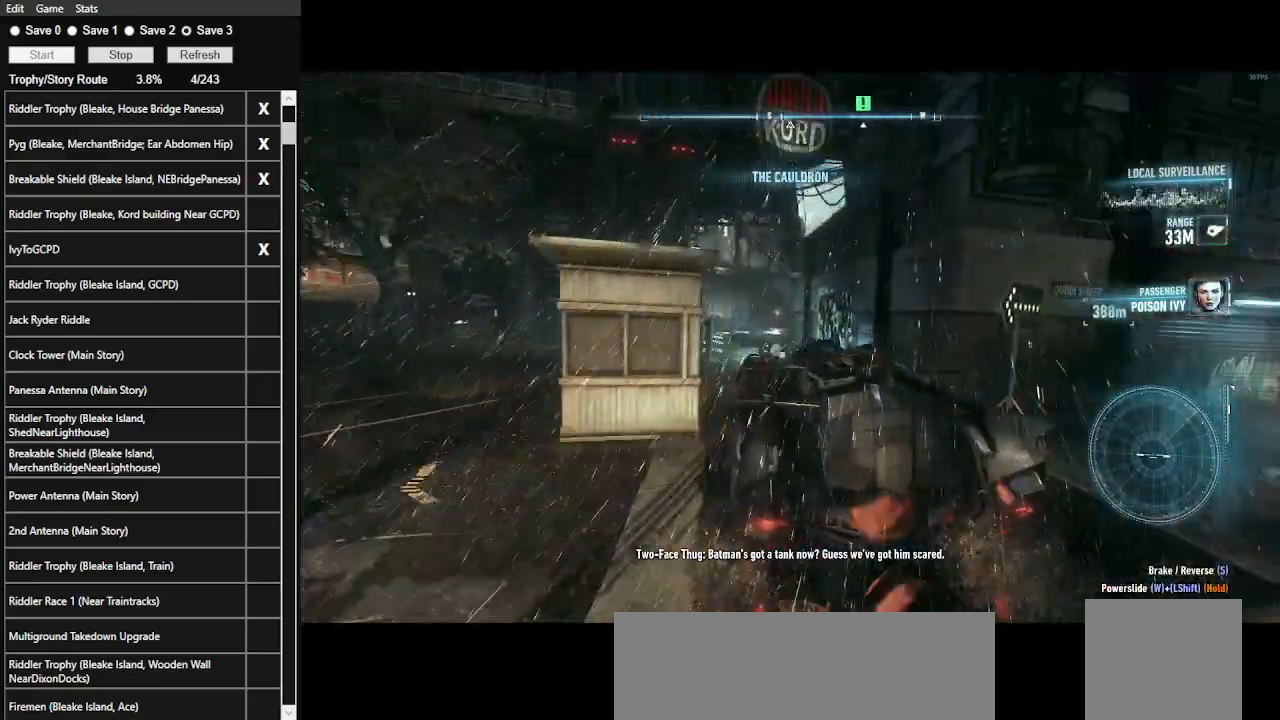
{"keys": ["w"], "mouse": [], "events": [[33, "mouse_left", "down"], [100, "mouse_left", "up"]]}
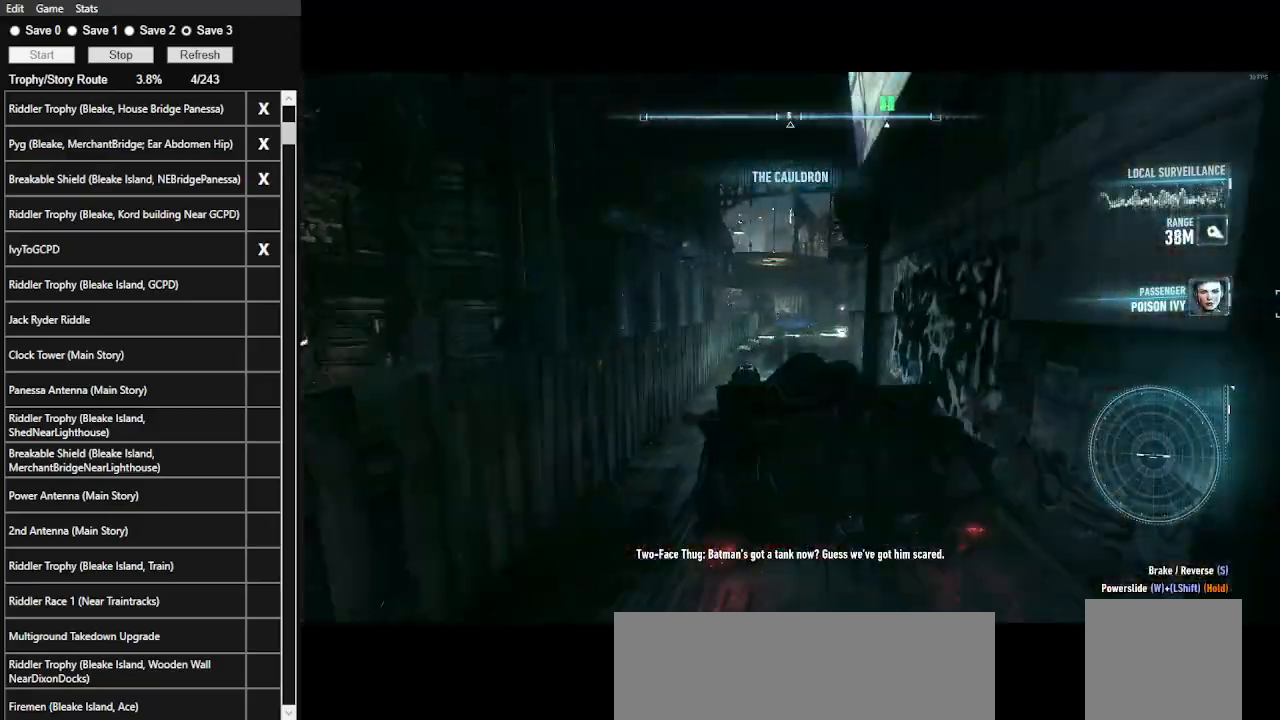
{"keys": ["d", "w"], "mouse": [], "events": [[267, "d", "down"]]}
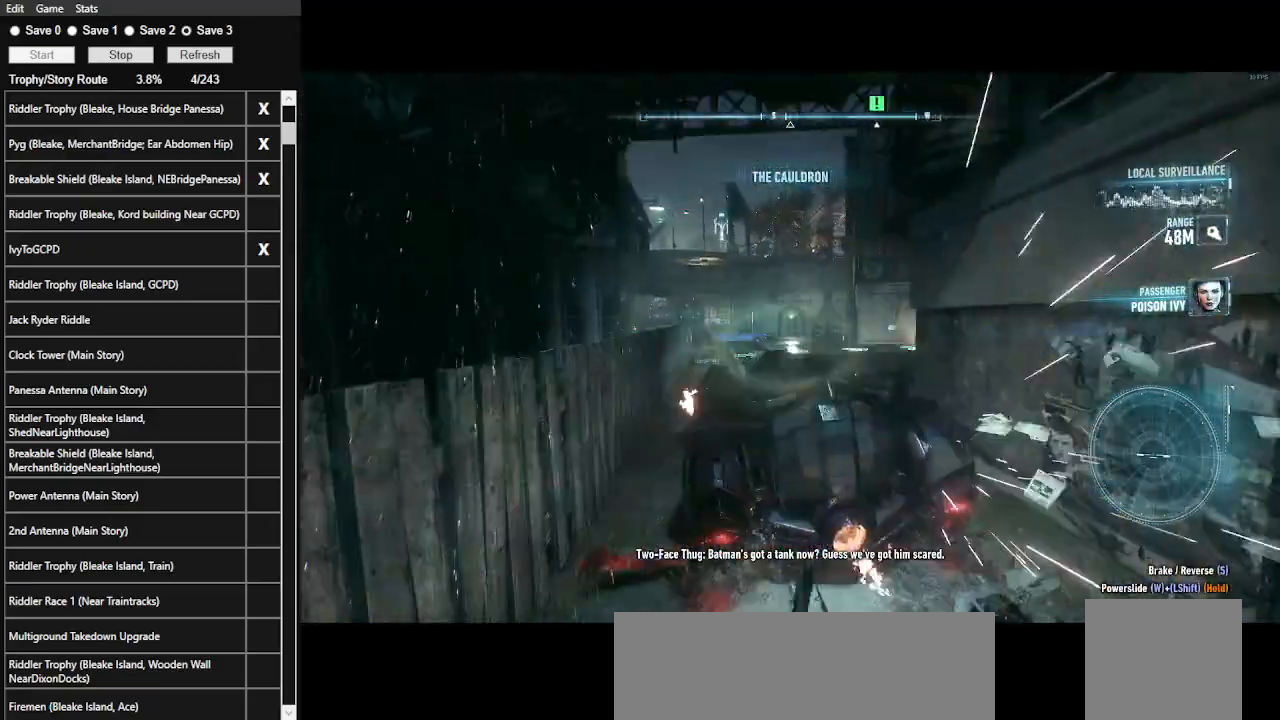
{"keys": ["d", "w"], "mouse": ["right"], "events": [[100, "mouse_right", "down"]]}
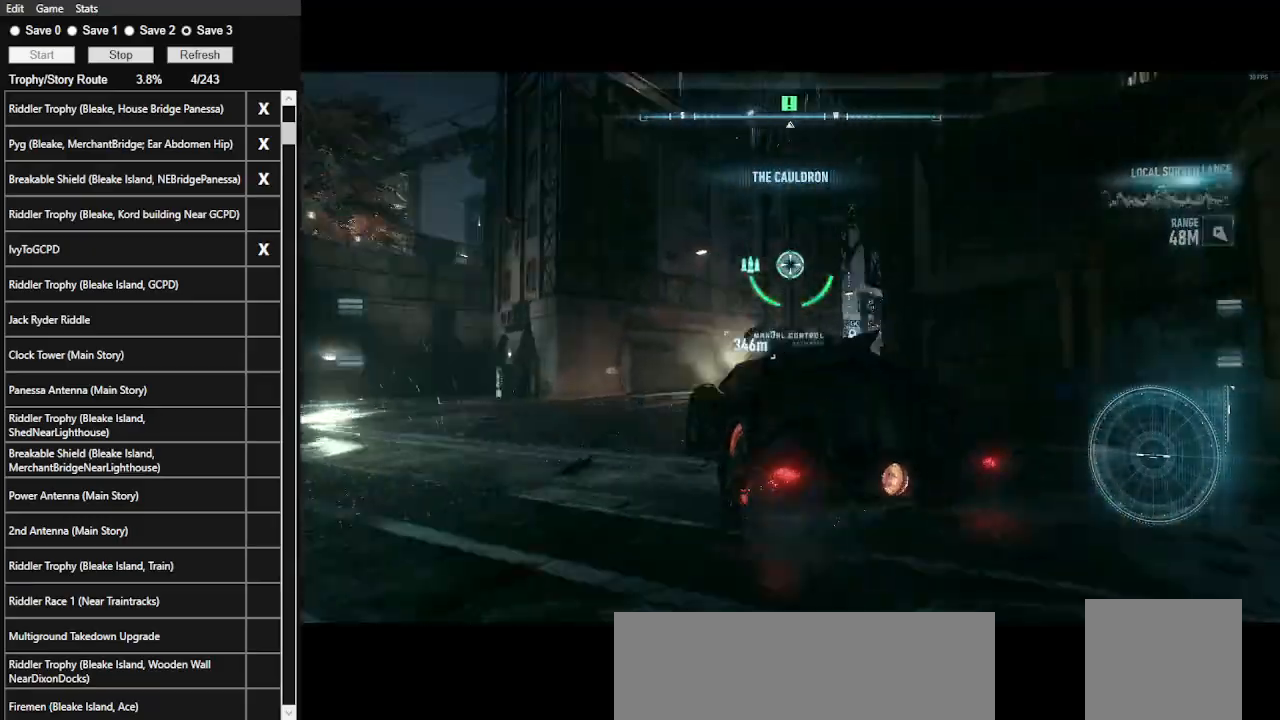
{"keys": ["a"], "mouse": ["right"], "events": [[167, "d", "up"], [300, "a", "down"], [433, "w", "up"]]}